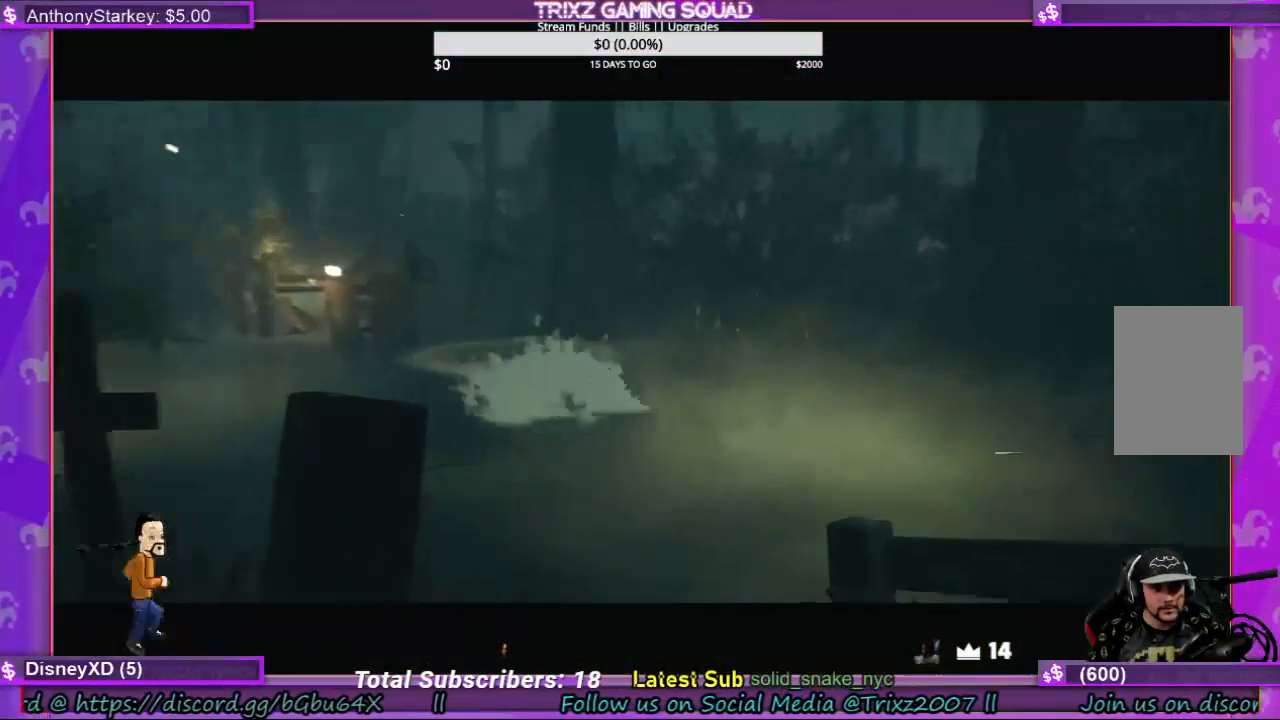
Gameplay with keyboard and mouse; each line is a JSON object with the keys and mouse buttons held at the frame after it. "events" lists presses ("down") and releases ("up") of "a", "ctrl", "d", "e", "f", "q", "r", "s", "shift", "space", "tab", "w", "mouse_left", "mouse_wheel", "mouse_right" and "mouse_mb5" between this image and that frame as [ms after this image, input, new state], when the widget could be followed in between. "mouse_left", "mouse_wheel", "mouse_right", "mouse_mb5" = the "left", "wheel", "right", "mb5" buttons of the "mouse" list. No other keys are recorded. "wheel" means that the mouse wheel is clicked or scrolled. Mouse movement is not recorded.
{"keys": [], "mouse": [], "events": []}
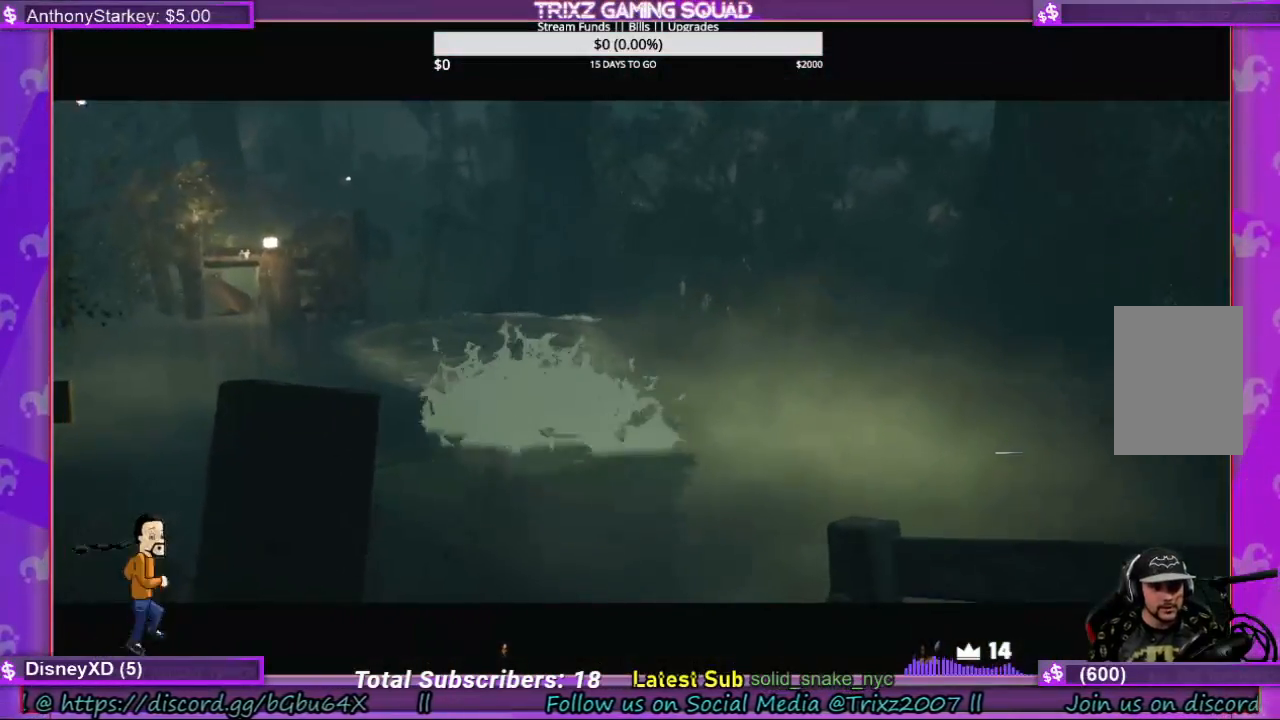
{"keys": [], "mouse": [], "events": []}
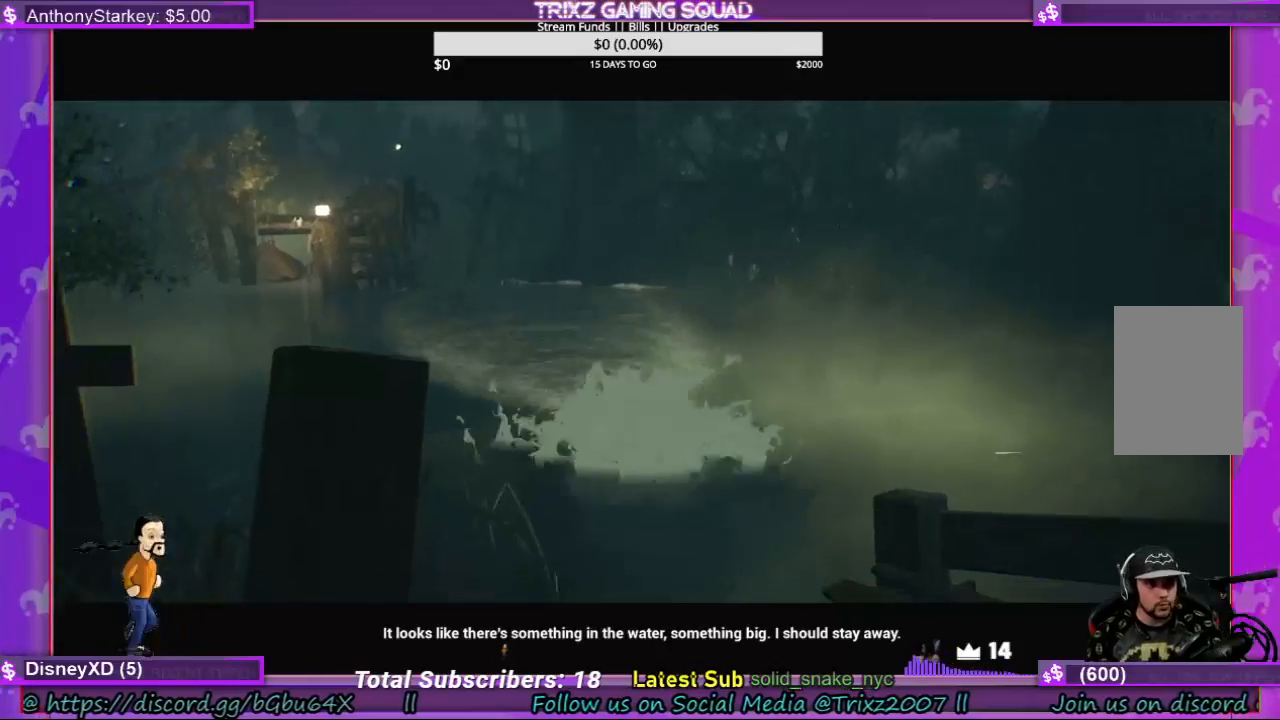
{"keys": [], "mouse": [], "events": []}
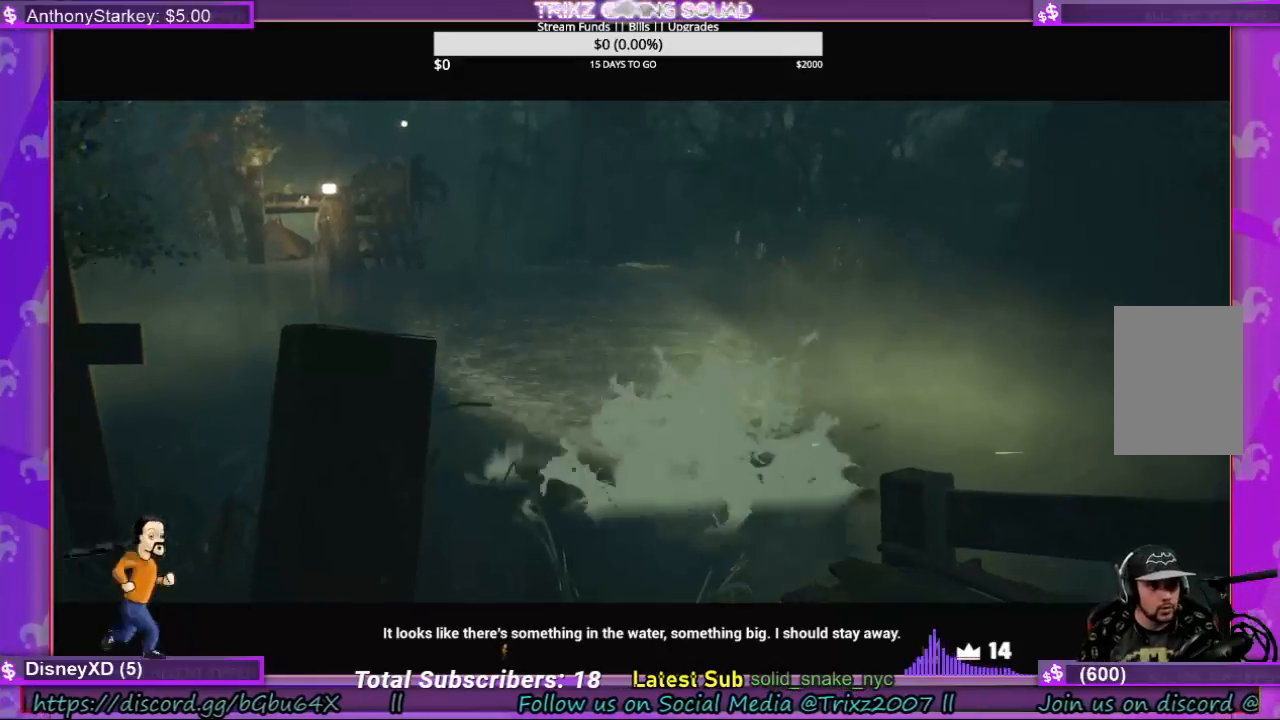
{"keys": [], "mouse": [], "events": []}
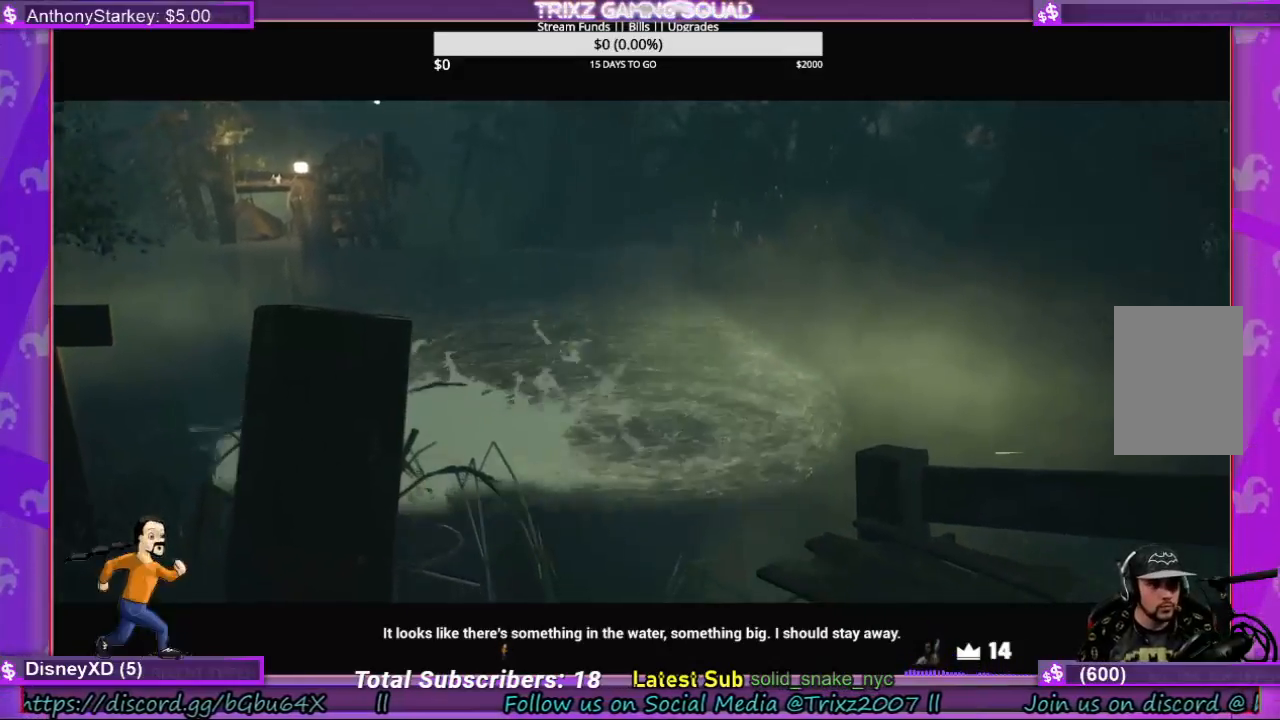
{"keys": [], "mouse": [], "events": []}
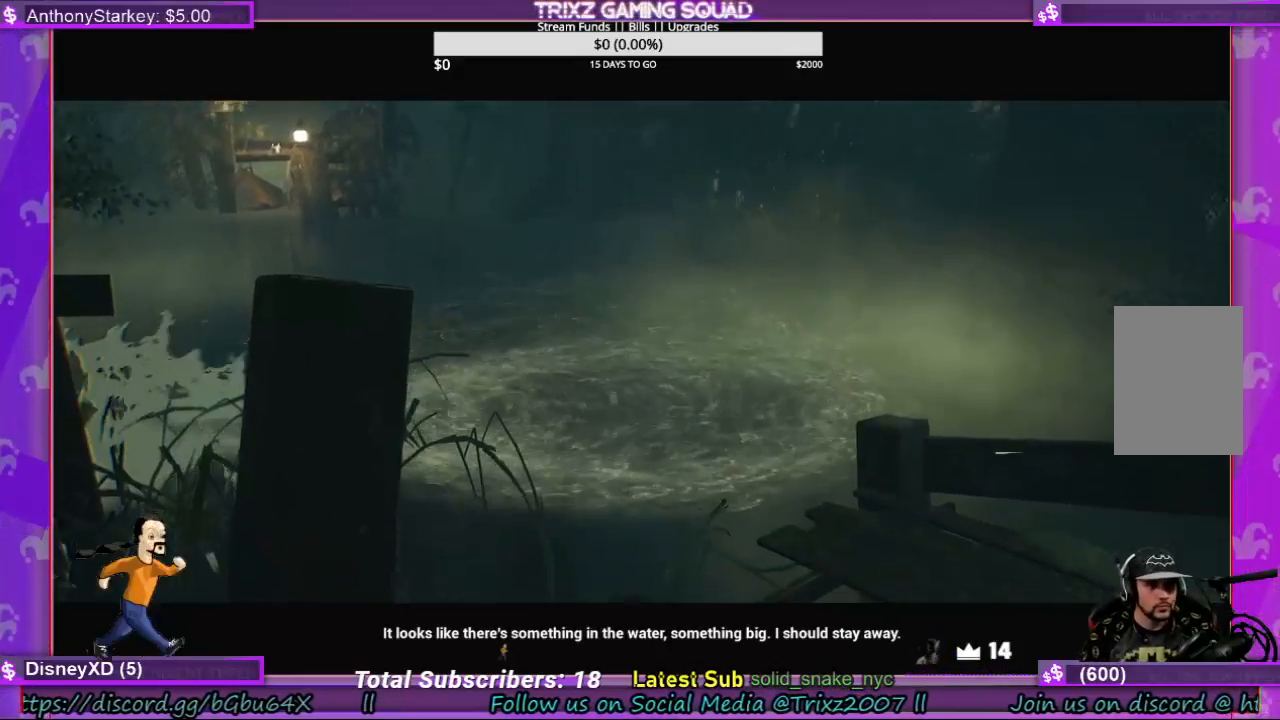
{"keys": [], "mouse": [], "events": []}
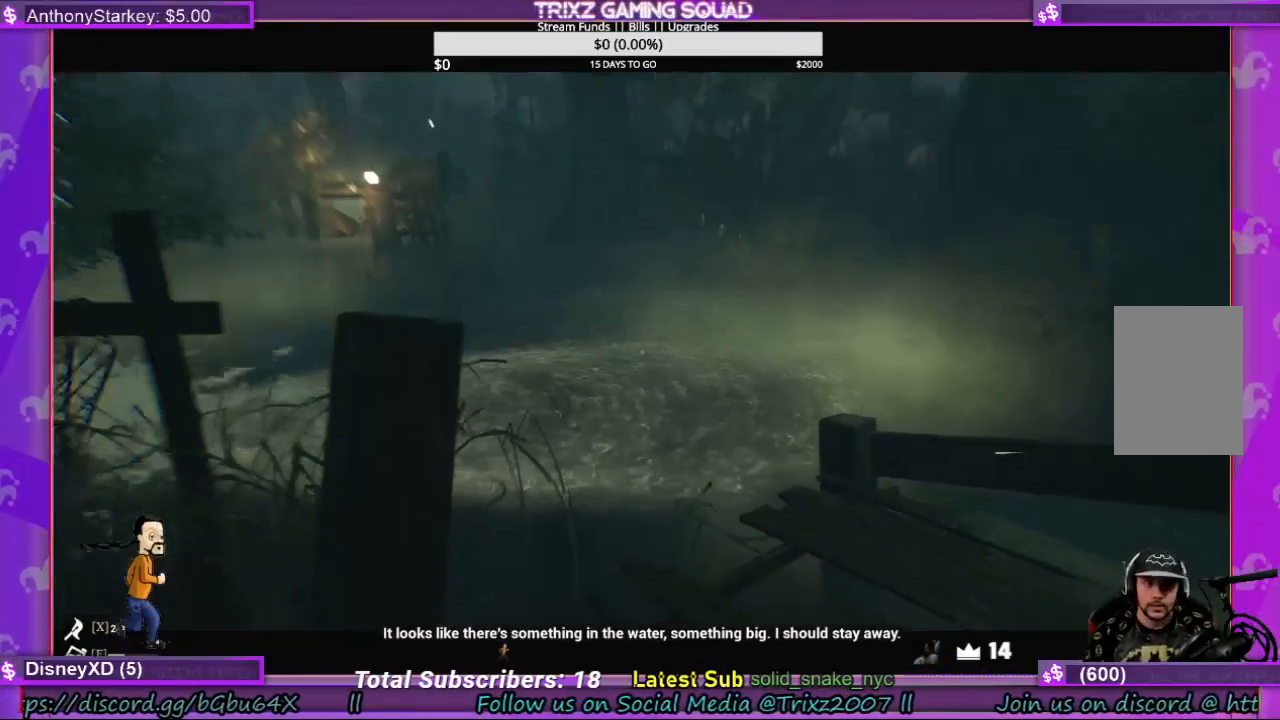
{"keys": [], "mouse": [], "events": []}
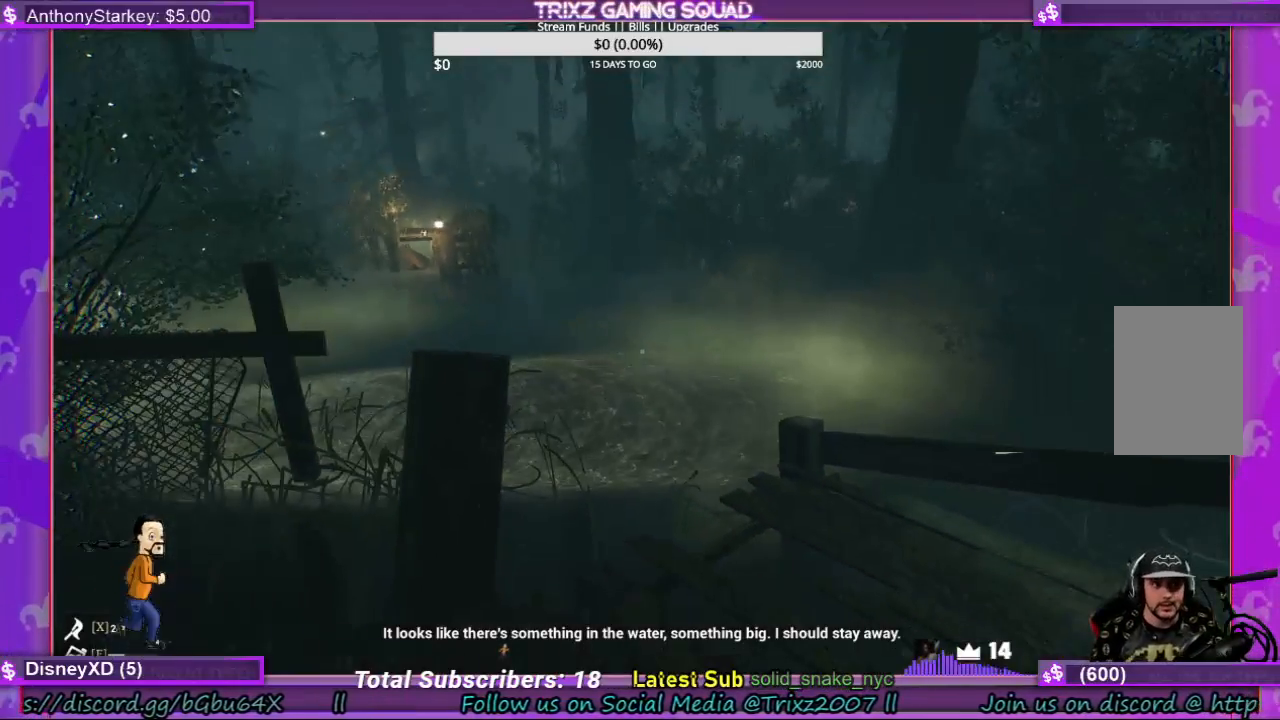
{"keys": [], "mouse": [], "events": [[167, "d", "down"], [400, "d", "up"]]}
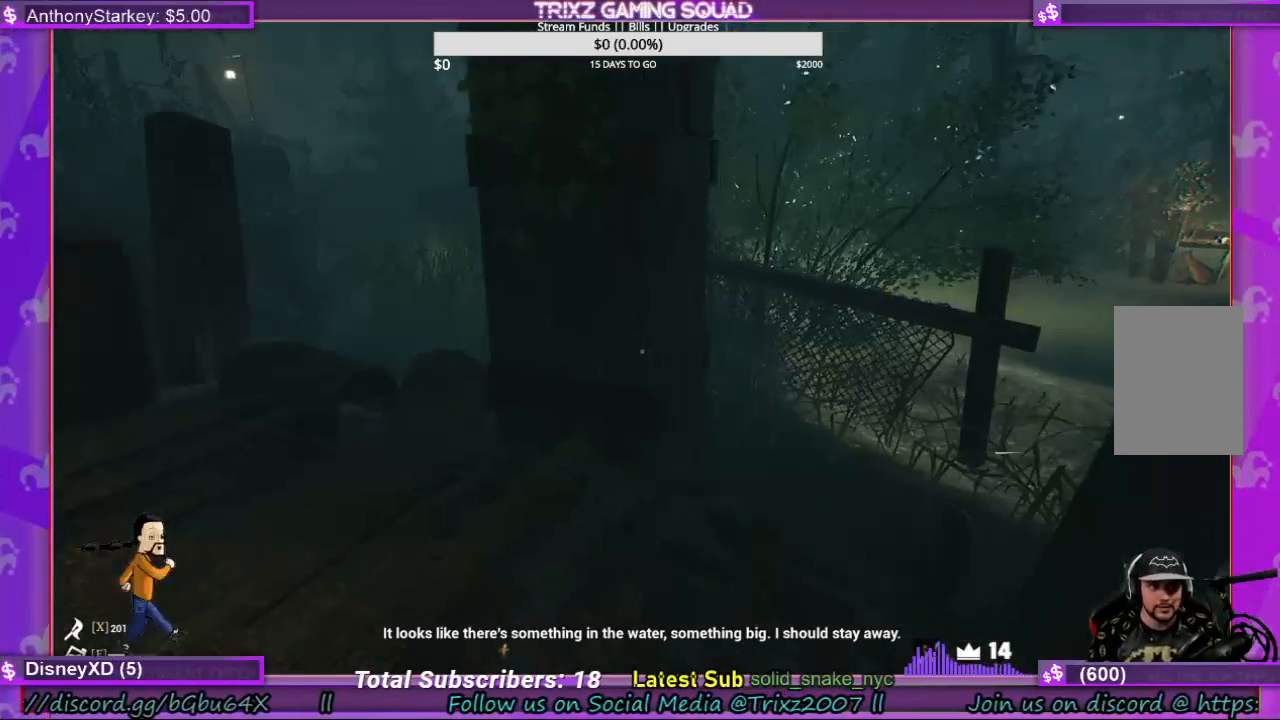
{"keys": ["d"], "mouse": [], "events": [[167, "d", "down"]]}
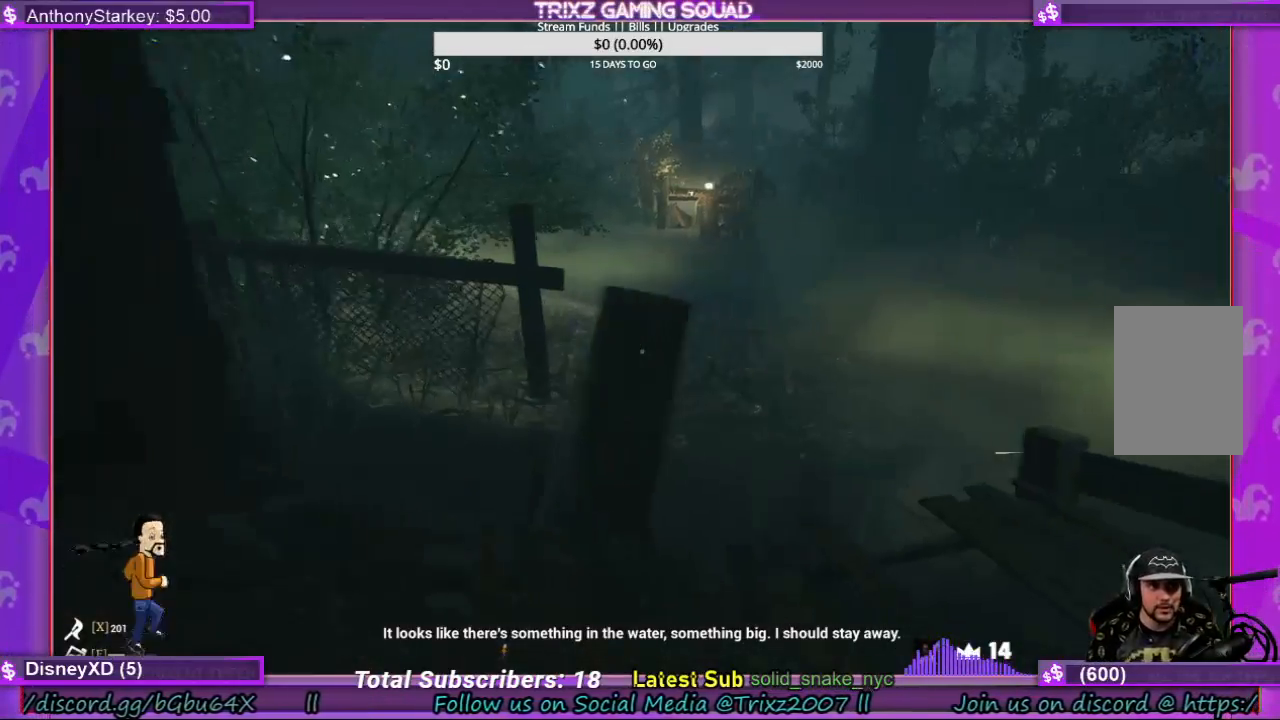
{"keys": ["d"], "mouse": [], "events": []}
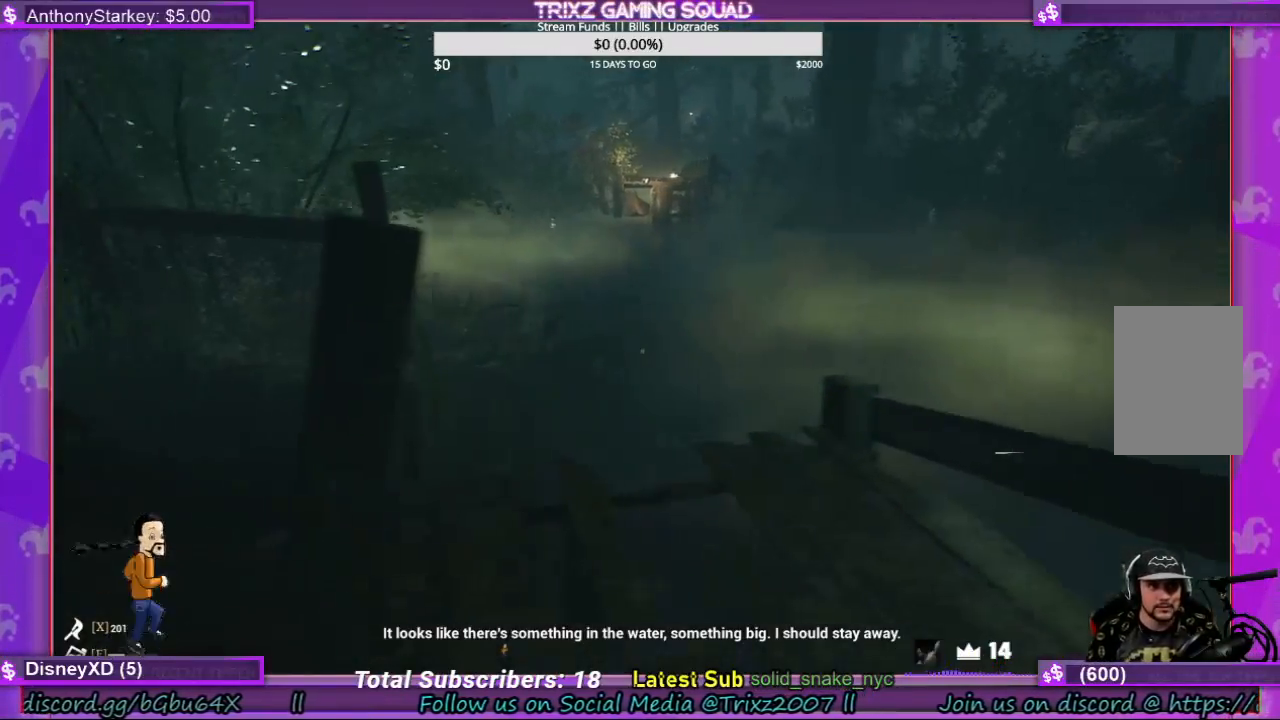
{"keys": [], "mouse": [], "events": [[333, "d", "up"]]}
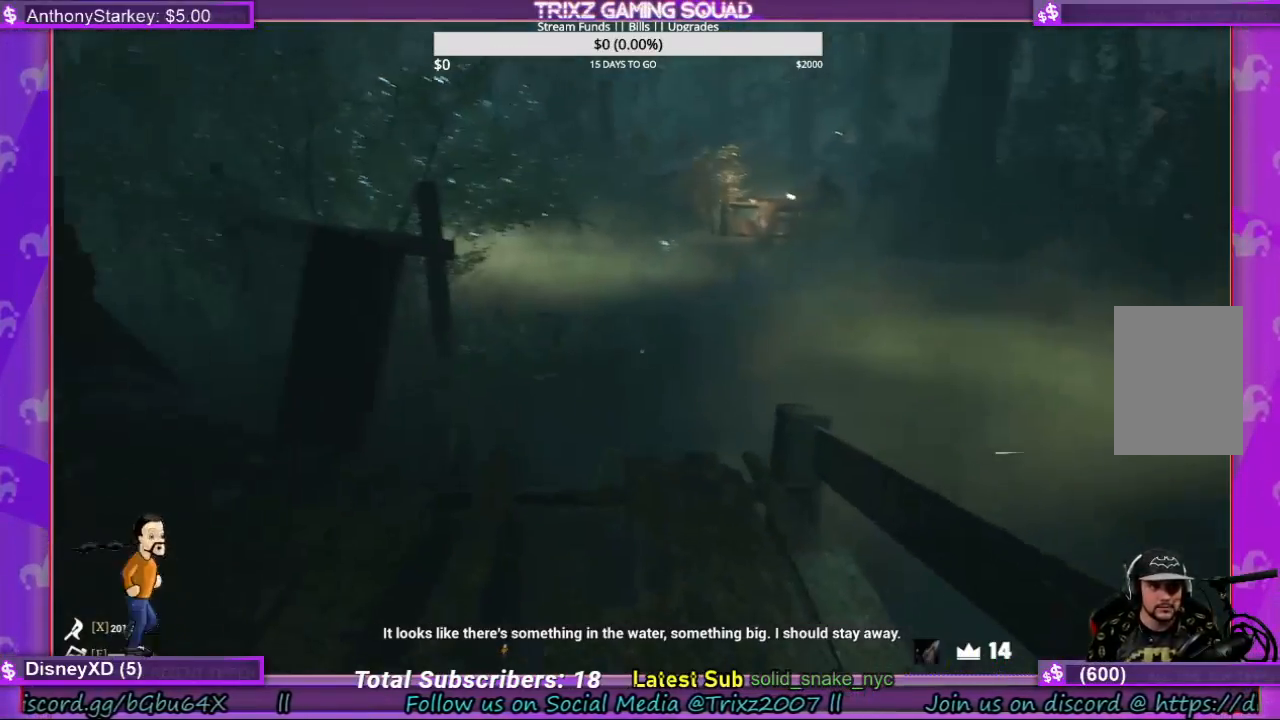
{"keys": [], "mouse": [], "events": []}
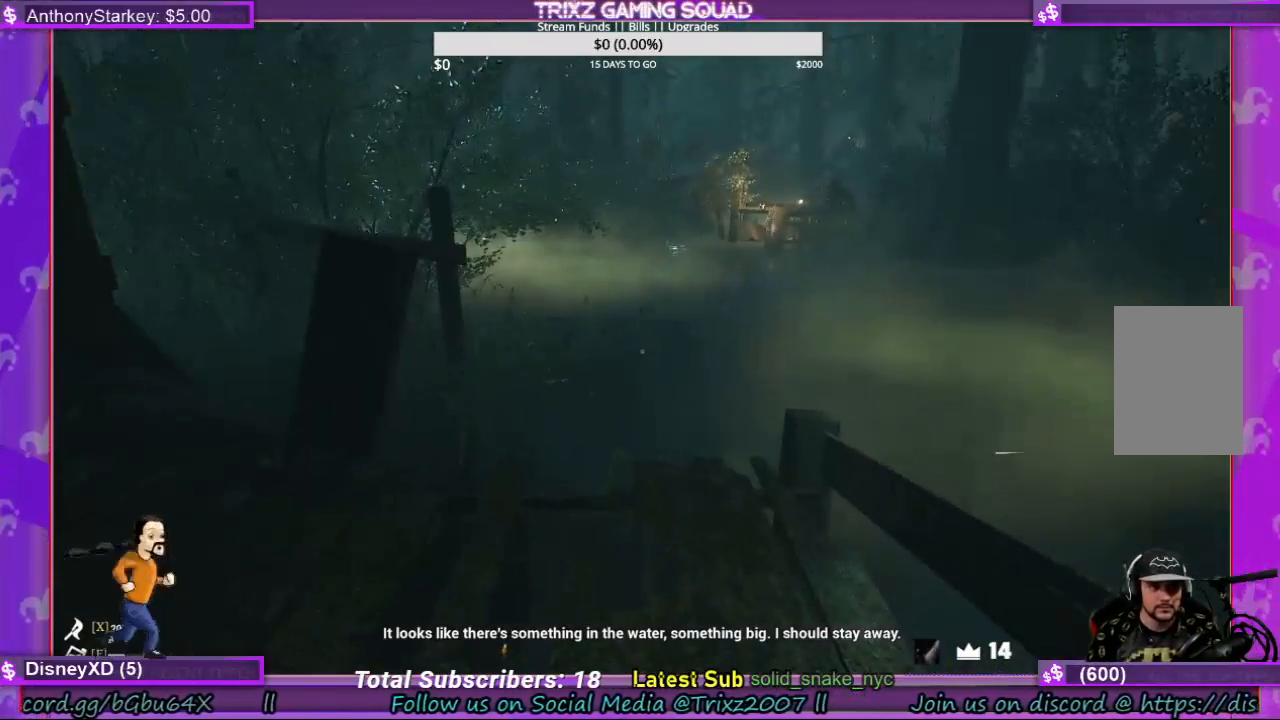
{"keys": [], "mouse": [], "events": [[67, "d", "down"], [200, "w", "down"], [433, "d", "up"], [433, "w", "up"]]}
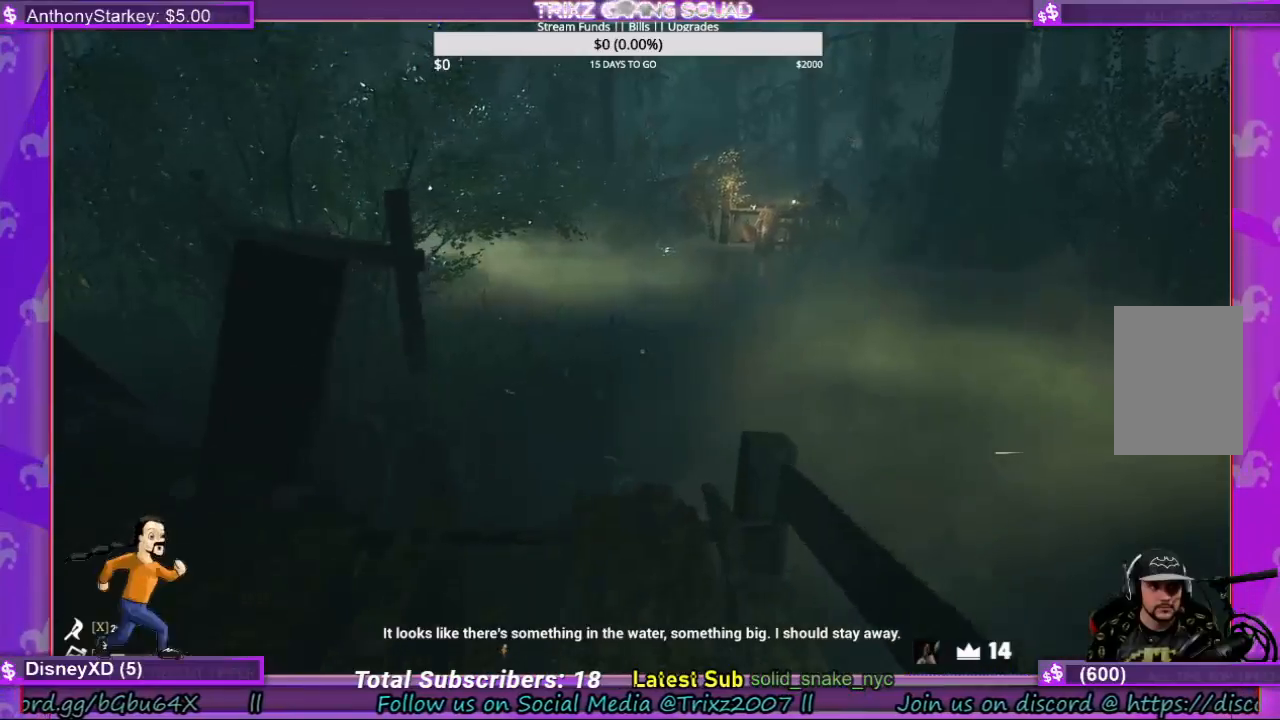
{"keys": [], "mouse": [], "events": []}
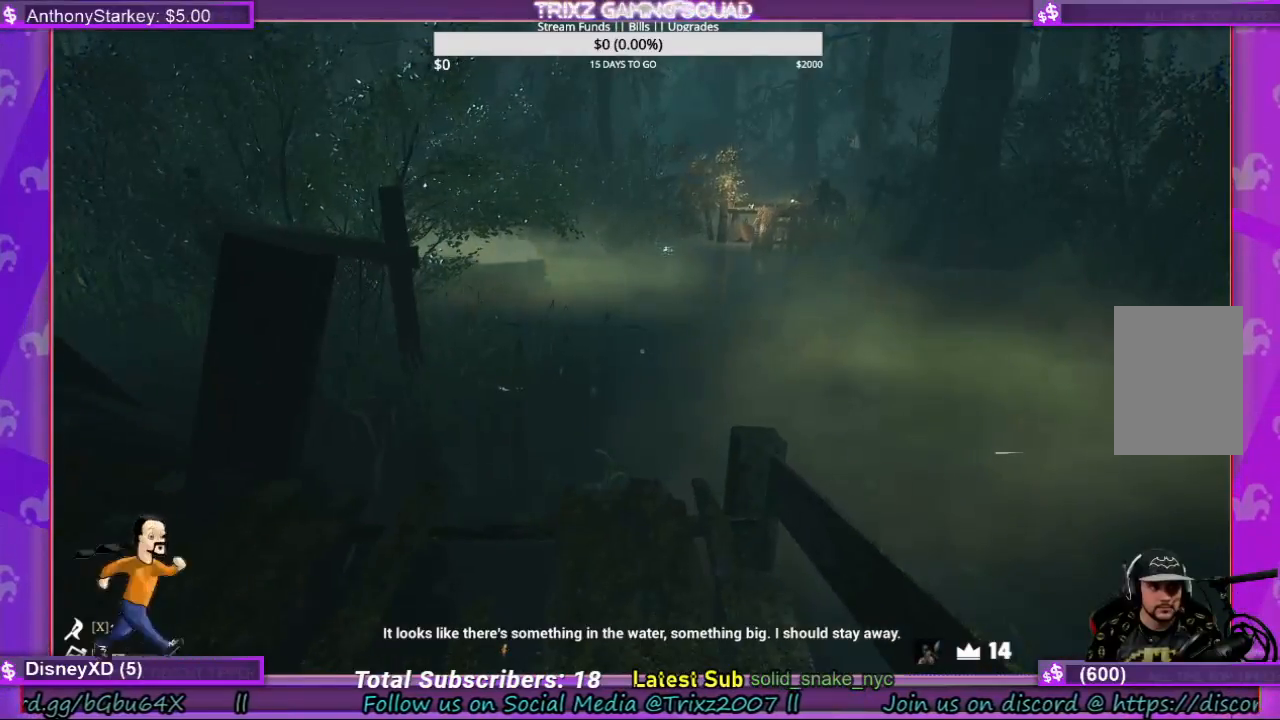
{"keys": ["w"], "mouse": [], "events": [[433, "w", "down"]]}
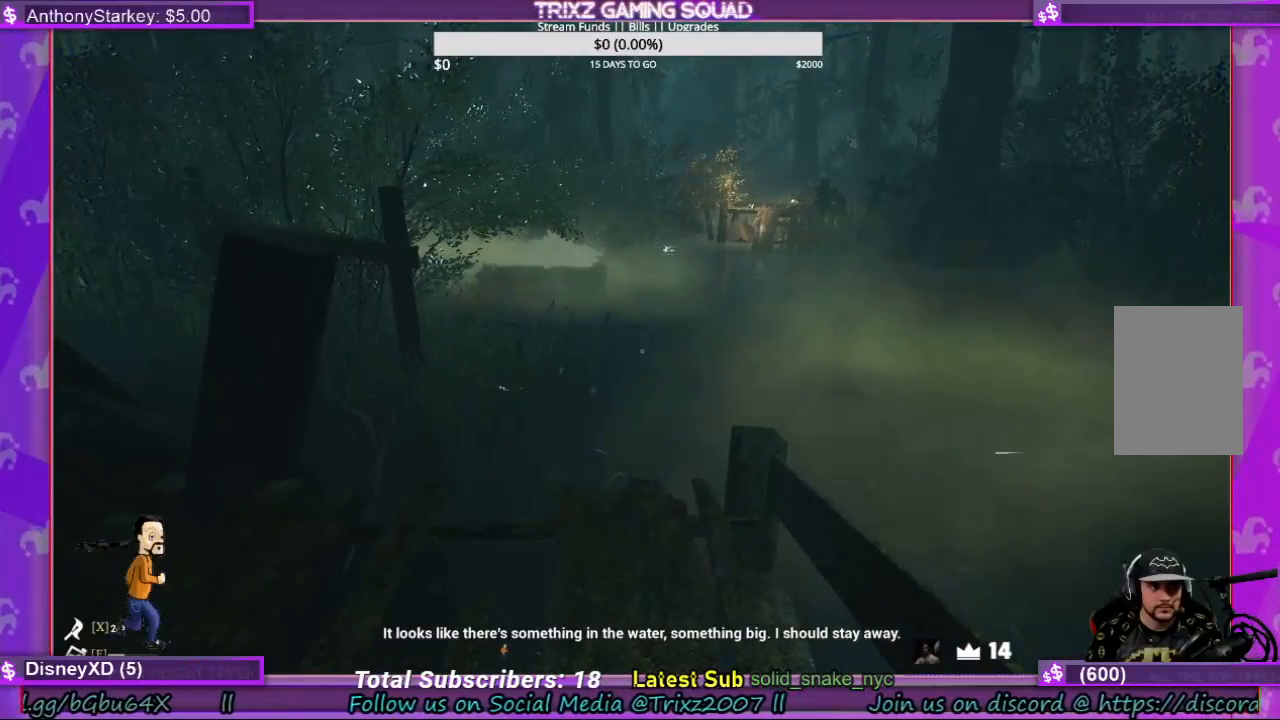
{"keys": ["w"], "mouse": [], "events": []}
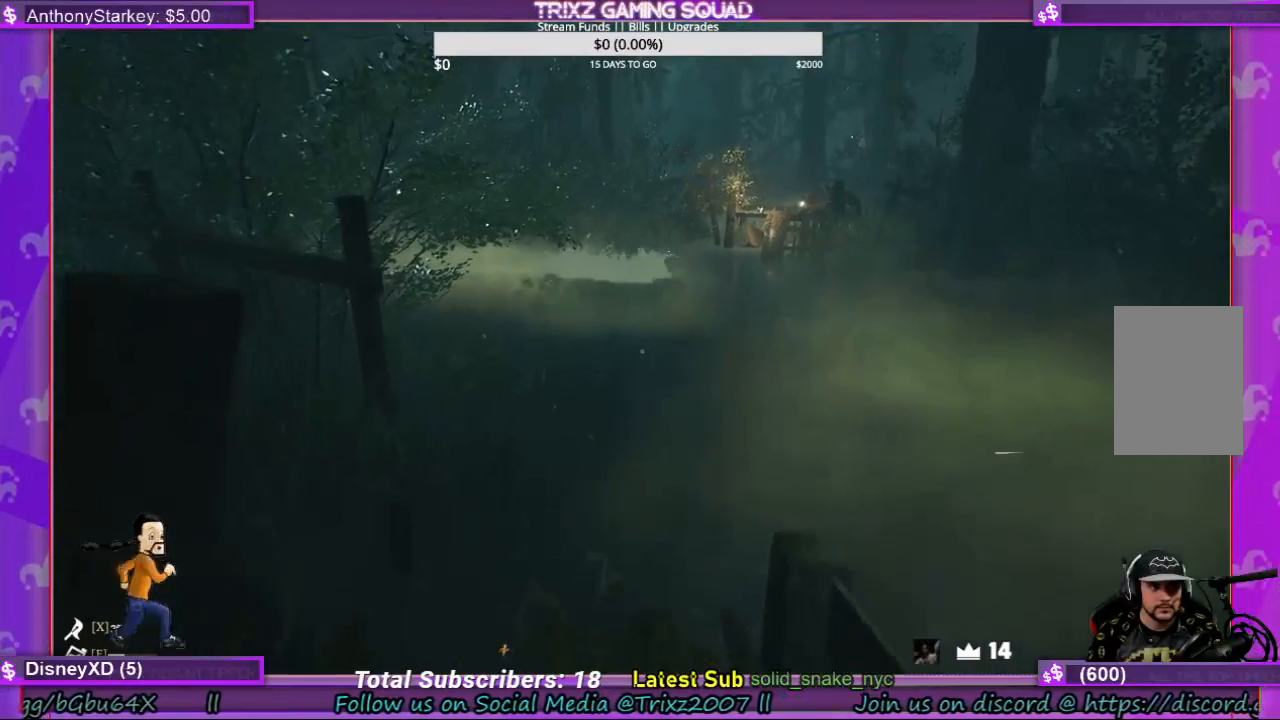
{"keys": [], "mouse": [], "events": [[367, "w", "up"]]}
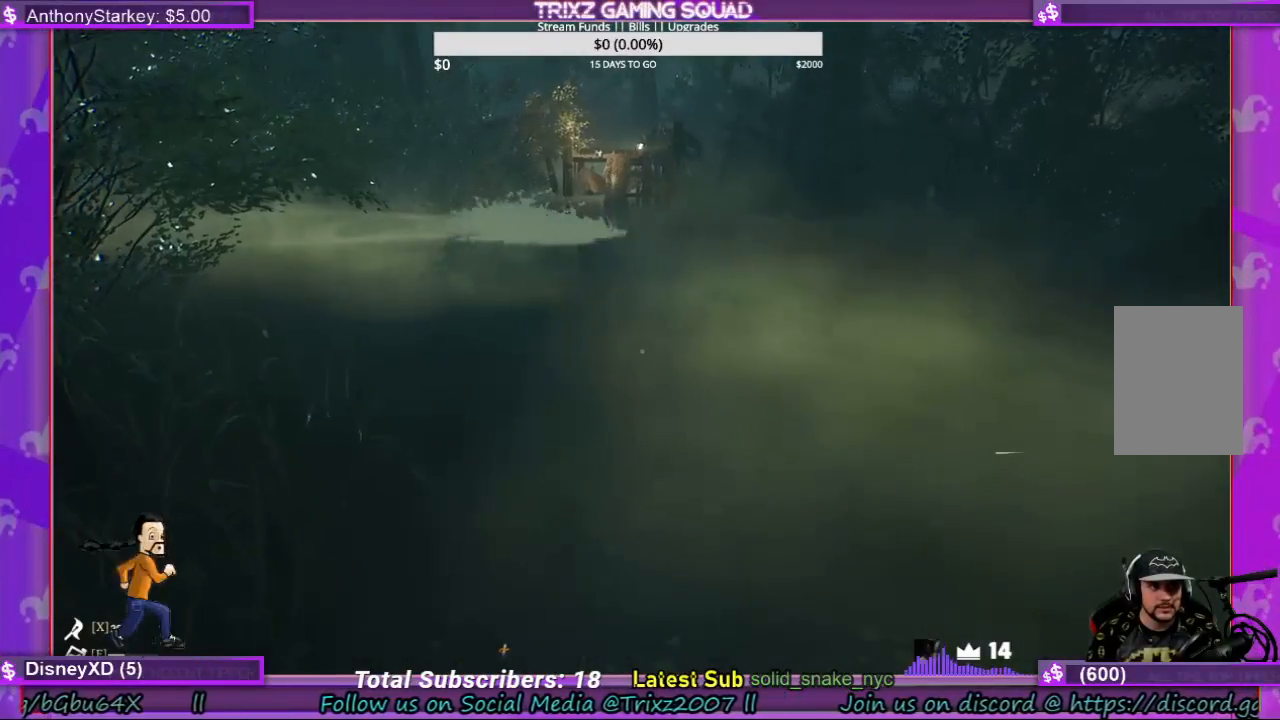
{"keys": [], "mouse": [], "events": []}
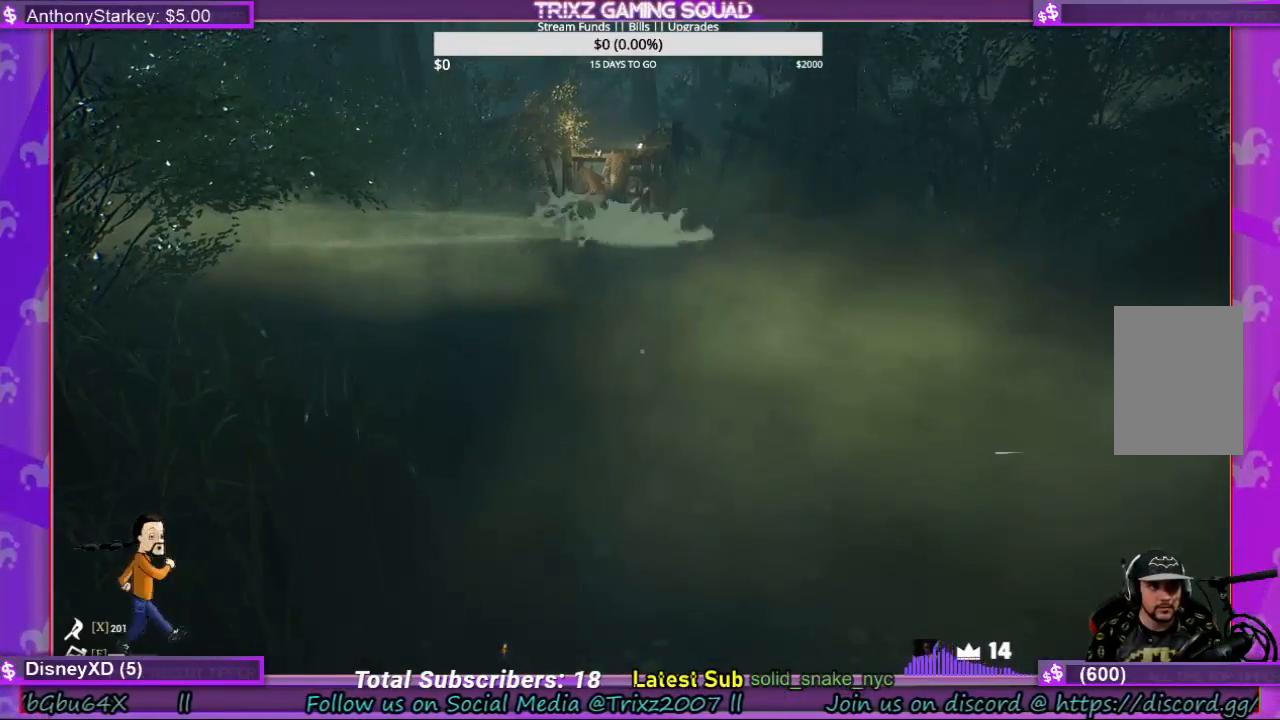
{"keys": ["a"], "mouse": [], "events": [[167, "a", "down"], [200, "w", "down"], [500, "w", "up"]]}
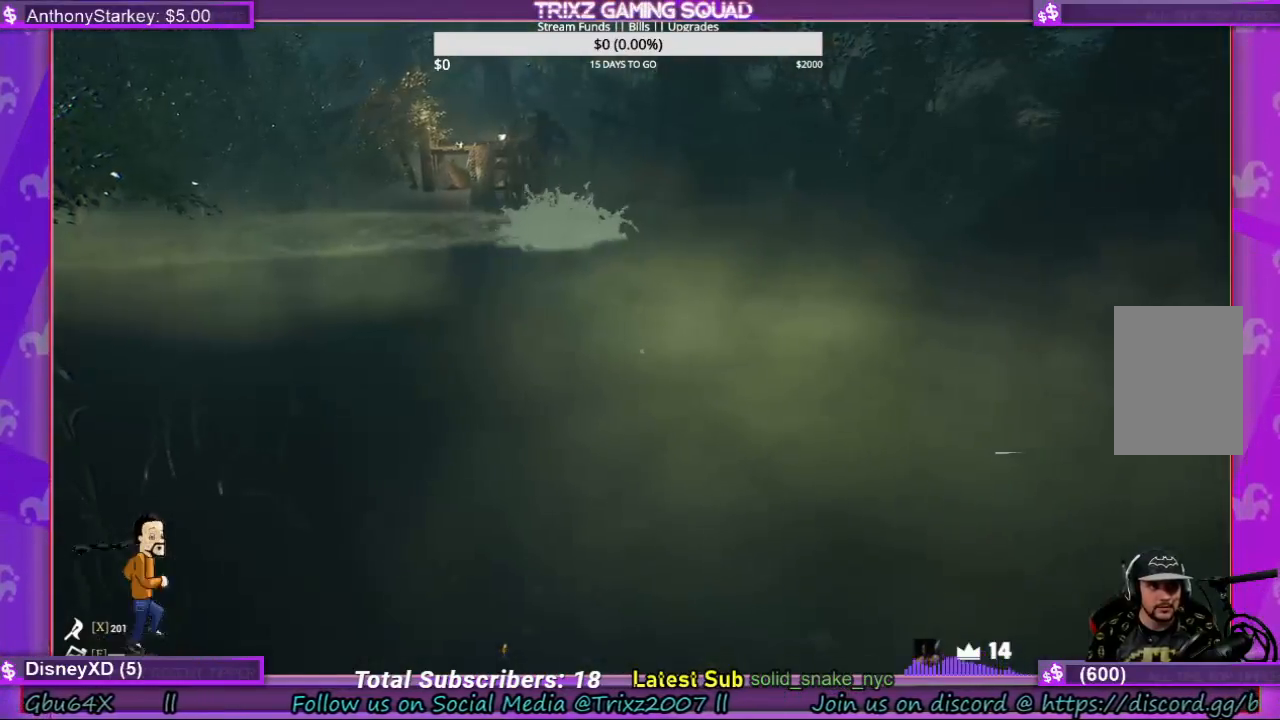
{"keys": [], "mouse": [], "events": [[33, "a", "up"]]}